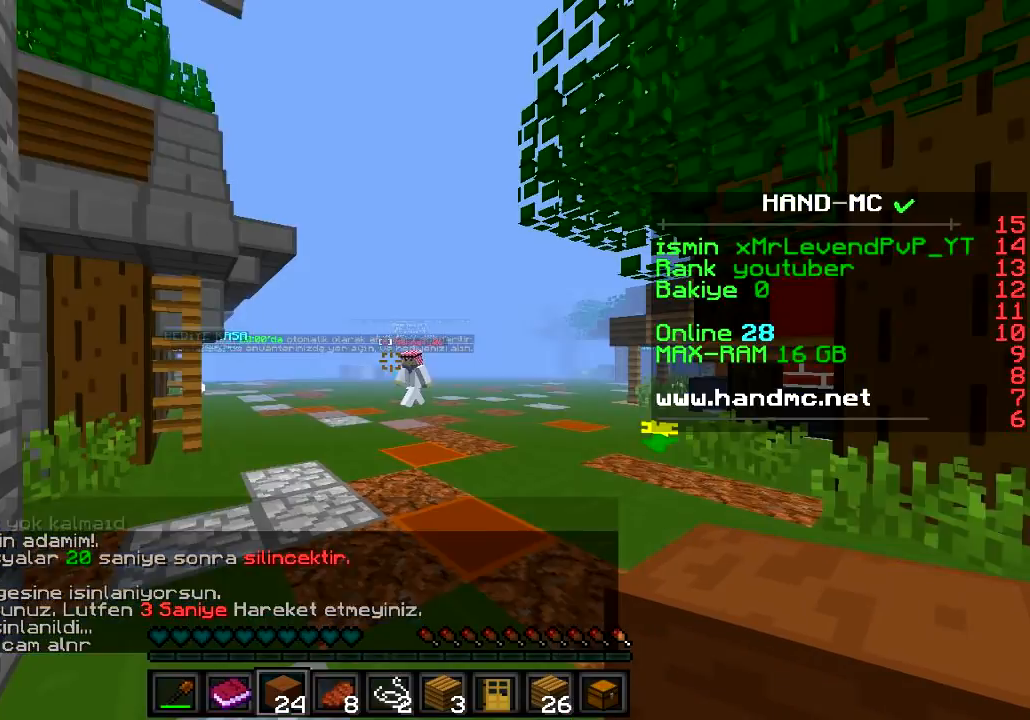
Gameplay with keyboard; each line is a JSON object with the keys held at the frame after it. "events" lists presses ("down") and releases ("up") of "a", "d", "s" and "w" between this image and that frame as [ms after this image, input, new state], when the widget could be followed in between. No other keys are recorded. Mouse input is not recorded.
{"keys": [], "events": []}
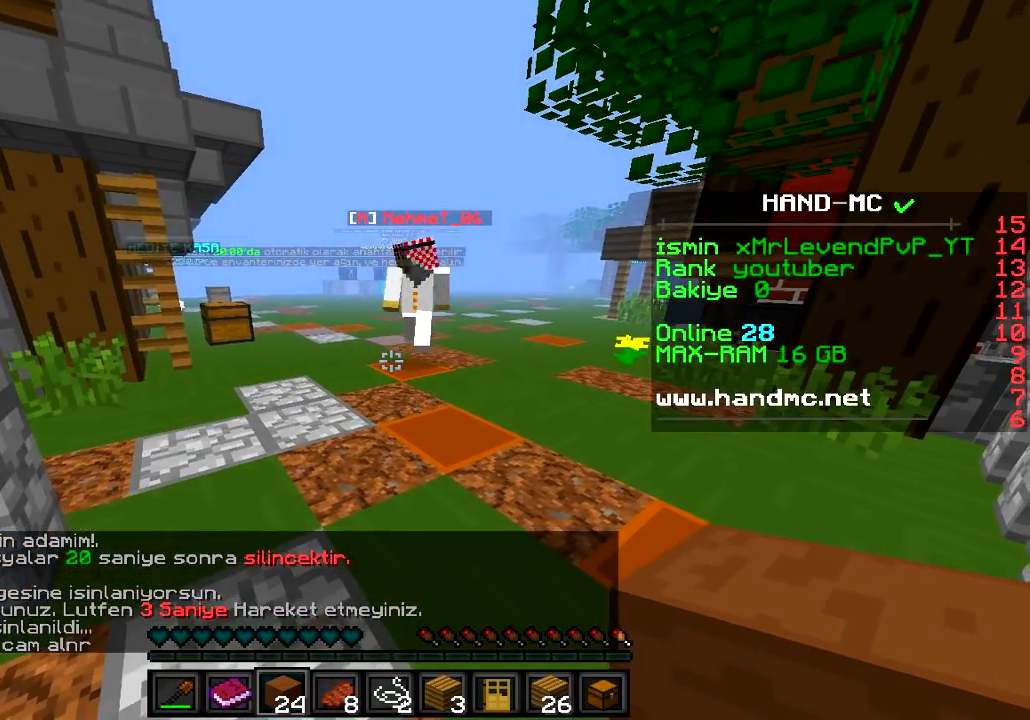
{"keys": ["w"], "events": [[150, "w", "down"]]}
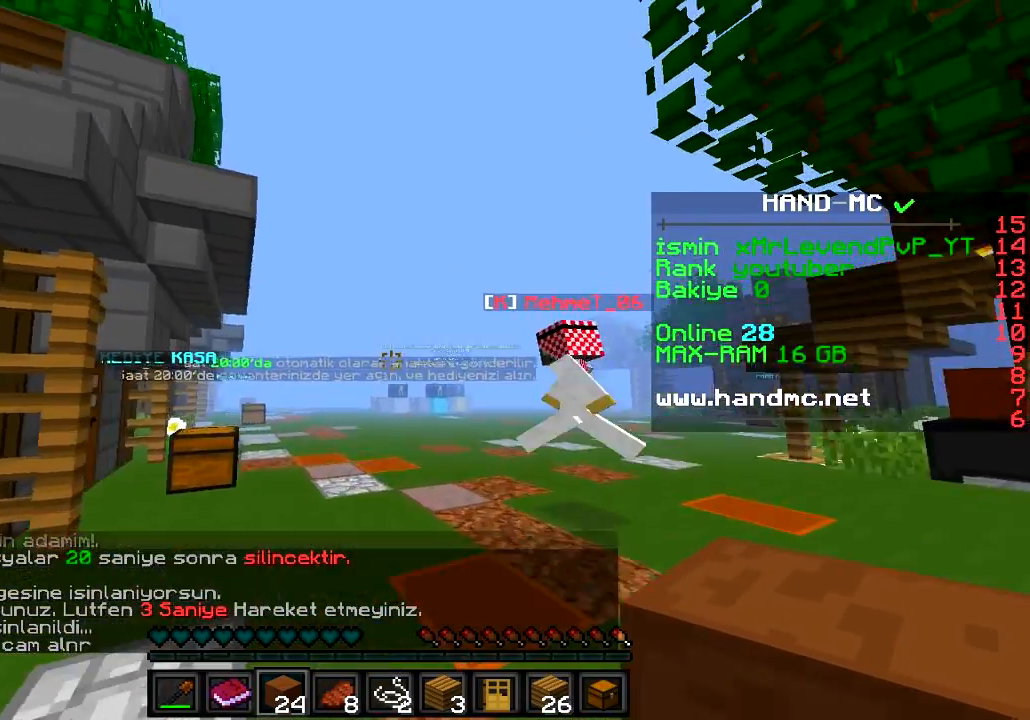
{"keys": ["w"], "events": []}
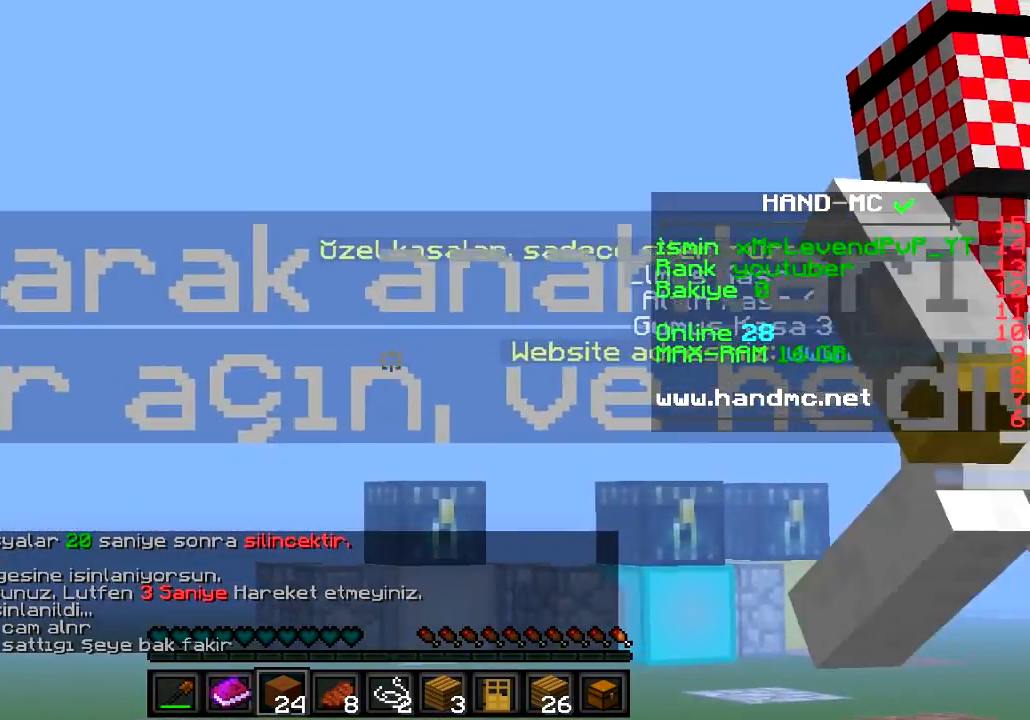
{"keys": ["w"], "events": []}
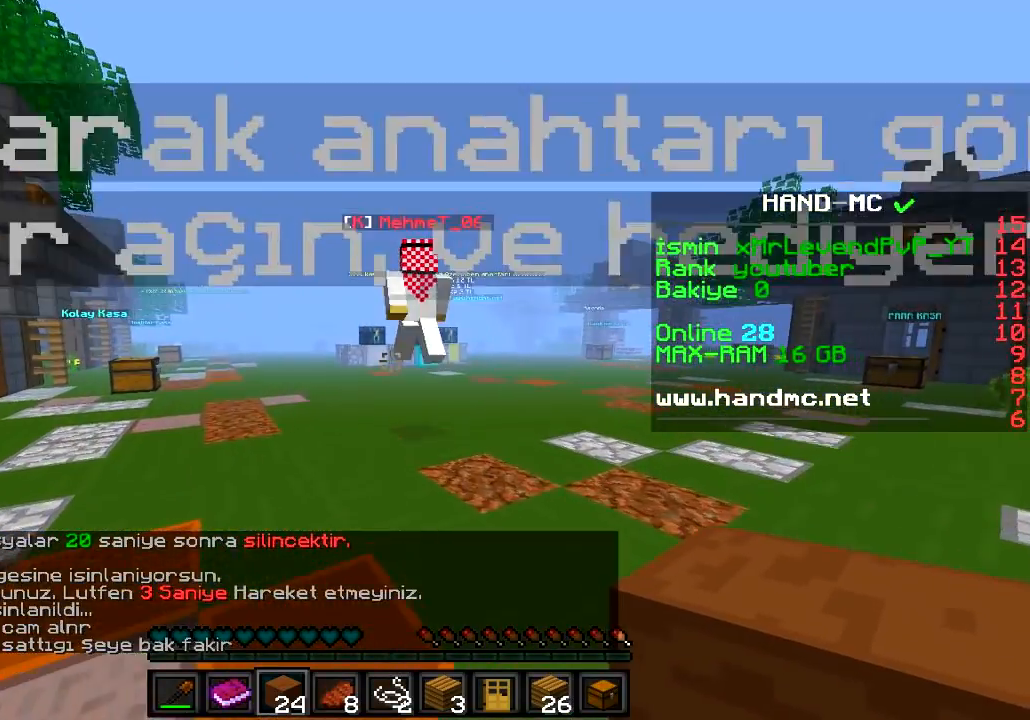
{"keys": ["w"]}